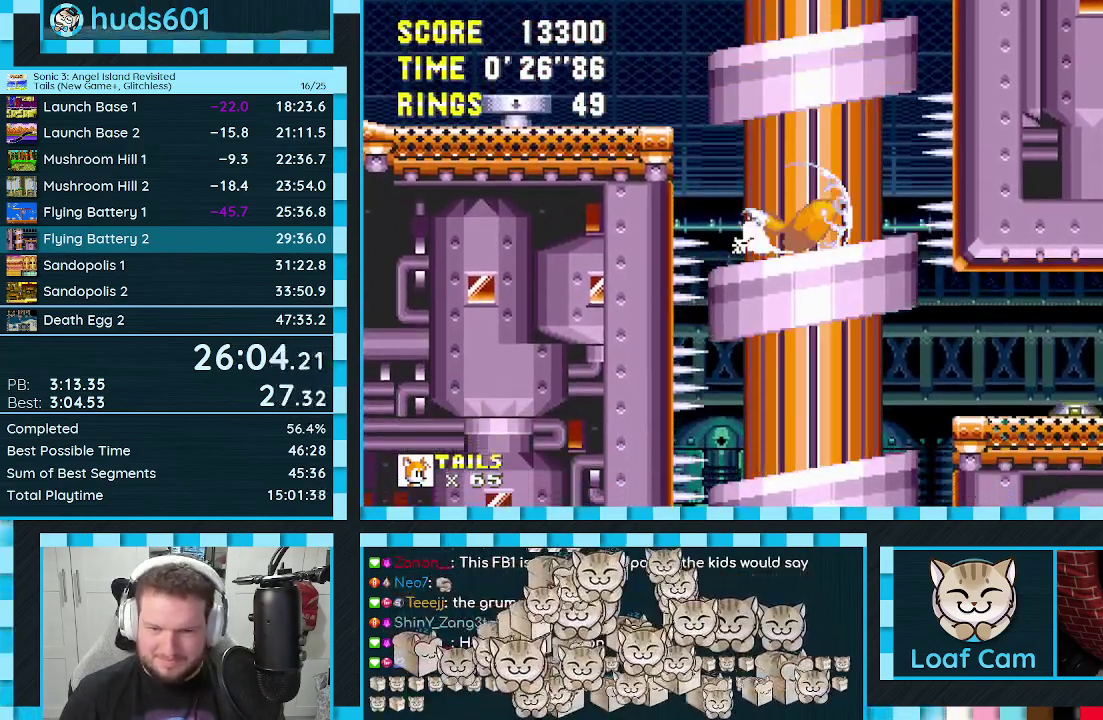
Gameplay with a controller (Xbox layout); each line is a JSON object with the inputs held at the frame after it. "events" lists button and stick changes between this image and that frame as [ms after this image, input, new state], when the widget could be followed in between. Not read: L2 L3 R2 R3.
{"buttons": ["B", "C", "DPAD_DOWN"], "events": [[83, "A", "down"], [133, "A", "up"], [150, "C", "down"], [167, "B", "down"], [183, "B", "up"], [183, "C", "up"], [200, "A", "down"], [250, "A", "up"], [333, "A", "down"], [383, "A", "up"], [383, "C", "down"], [417, "C", "up"], [450, "A", "down"], [483, "B", "down"], [483, "C", "down"], [500, "A", "up"]]}
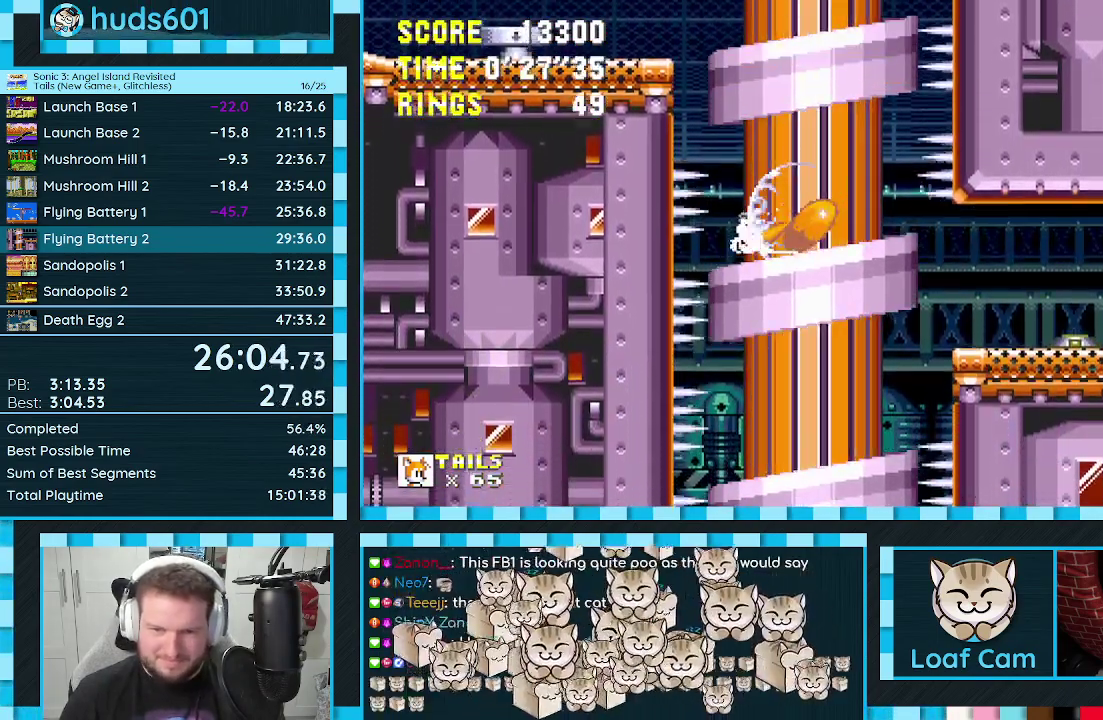
{"buttons": ["DPAD_RIGHT"], "events": [[33, "B", "up"], [33, "C", "up"], [67, "A", "down"], [100, "B", "down"], [100, "C", "down"], [117, "A", "up"], [167, "A", "down"], [167, "B", "up"], [167, "C", "up"], [233, "A", "up"], [250, "DPAD_DOWN", "up"], [367, "DPAD_RIGHT", "down"]]}
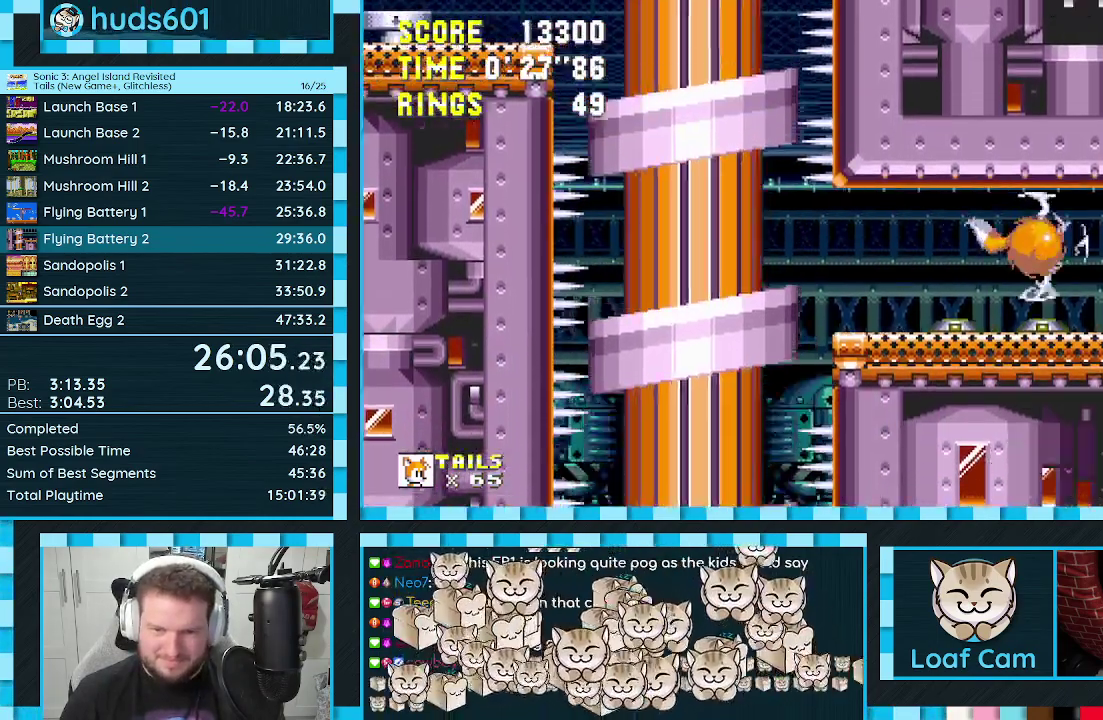
{"buttons": ["DPAD_RIGHT"], "events": []}
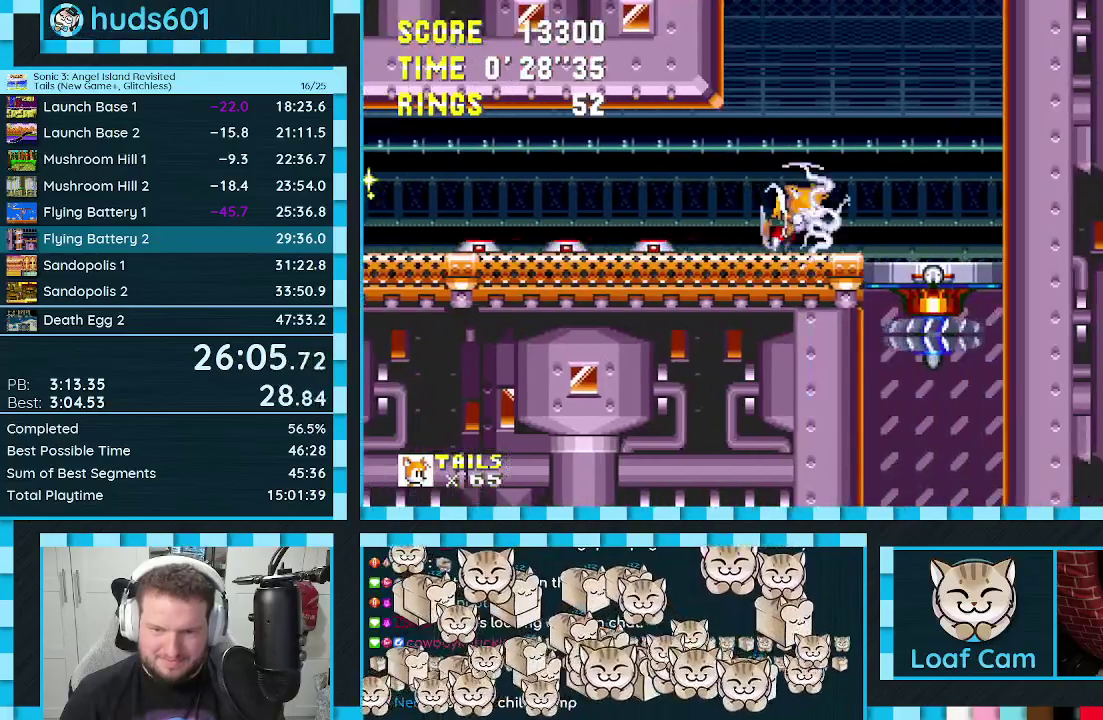
{"buttons": ["DPAD_DOWN"], "events": [[200, "DPAD_RIGHT", "up"], [333, "DPAD_DOWN", "down"]]}
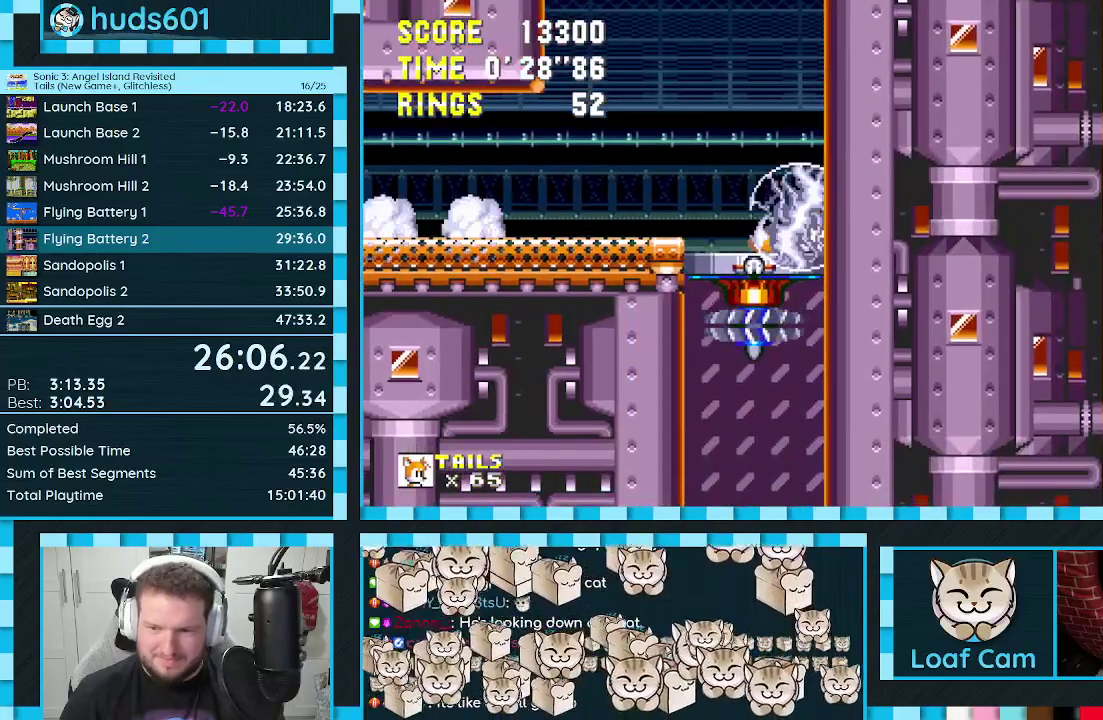
{"buttons": ["A", "DPAD_DOWN"], "events": [[117, "C", "down"], [150, "B", "down"], [167, "B", "up"], [183, "A", "down"], [200, "C", "up"], [233, "A", "up"], [300, "C", "down"], [333, "A", "down"], [333, "C", "up"], [383, "A", "up"], [417, "B", "down"], [417, "C", "down"], [450, "B", "up"], [467, "C", "up"], [483, "A", "down"]]}
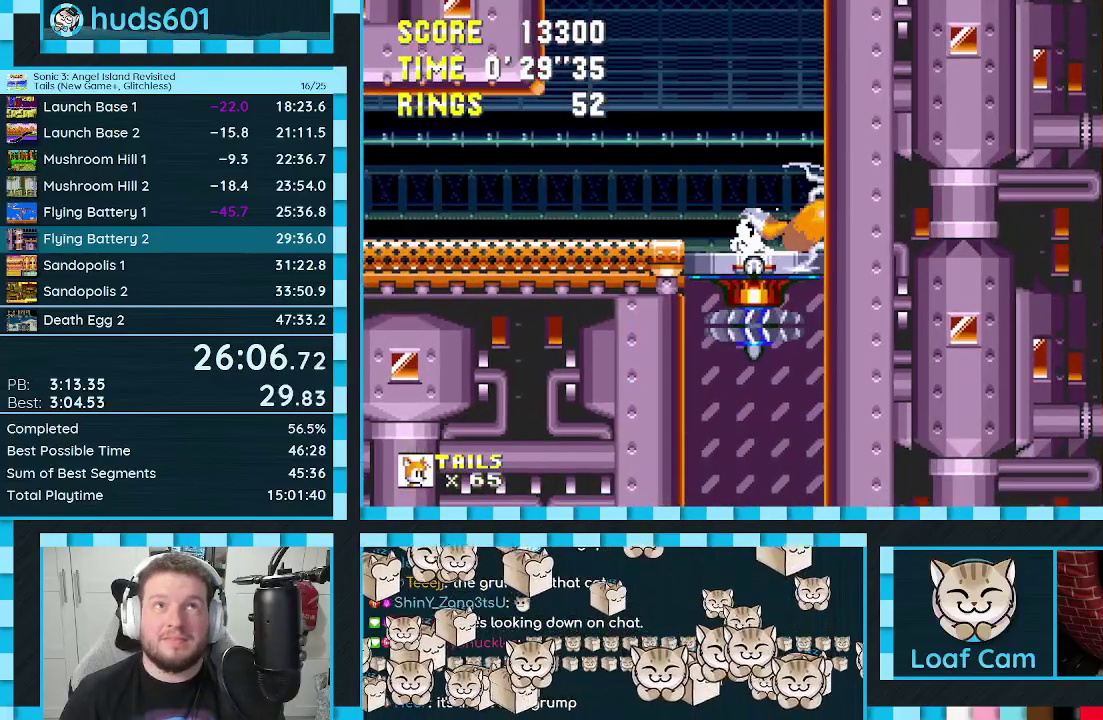
{"buttons": ["A", "DPAD_DOWN"], "events": [[17, "A", "up"], [50, "B", "down"], [50, "C", "down"], [83, "B", "up"], [100, "C", "up"], [117, "A", "down"], [167, "A", "up"], [183, "B", "down"], [183, "C", "down"], [217, "B", "up"], [217, "C", "up"], [250, "A", "down"], [317, "A", "up"], [317, "B", "down"], [317, "C", "down"], [350, "B", "up"], [367, "C", "up"], [383, "A", "down"], [433, "C", "down"], [450, "A", "up"], [450, "B", "down"], [483, "B", "up"], [500, "A", "down"], [500, "C", "up"]]}
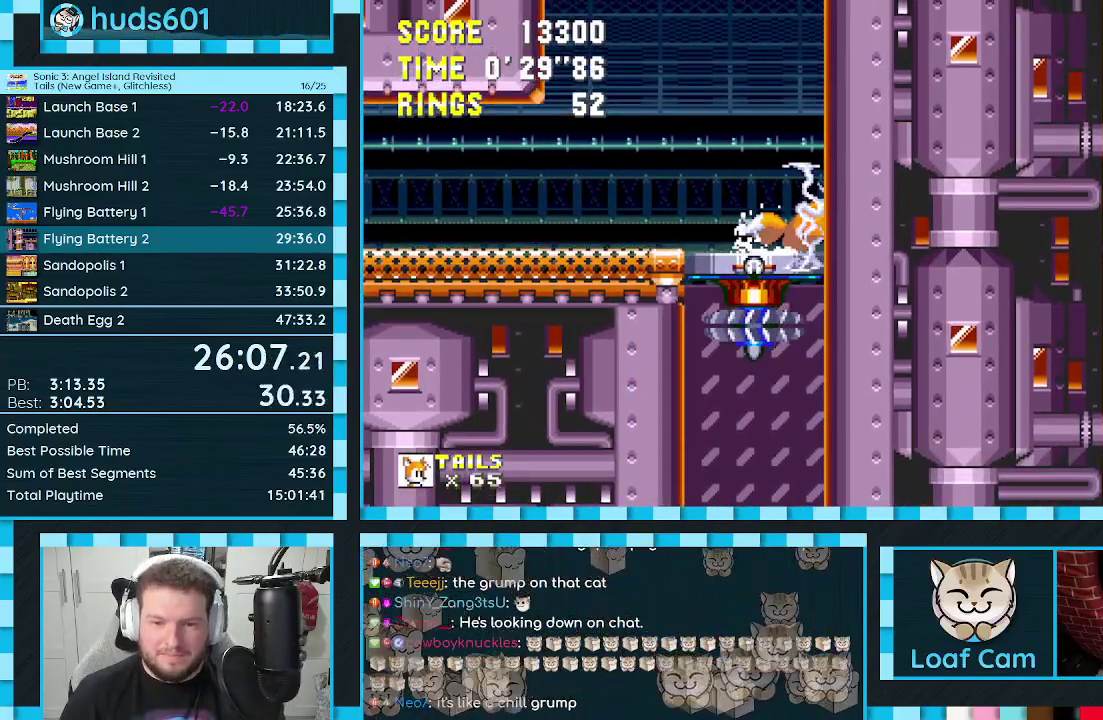
{"buttons": ["DPAD_DOWN"], "events": [[50, "C", "down"], [67, "A", "up"], [117, "C", "up"], [133, "A", "down"], [183, "C", "down"], [200, "A", "up"], [233, "C", "up"], [250, "A", "down"], [300, "C", "down"], [317, "A", "up"], [367, "C", "up"], [383, "A", "down"], [417, "C", "down"], [450, "A", "up"], [483, "C", "up"]]}
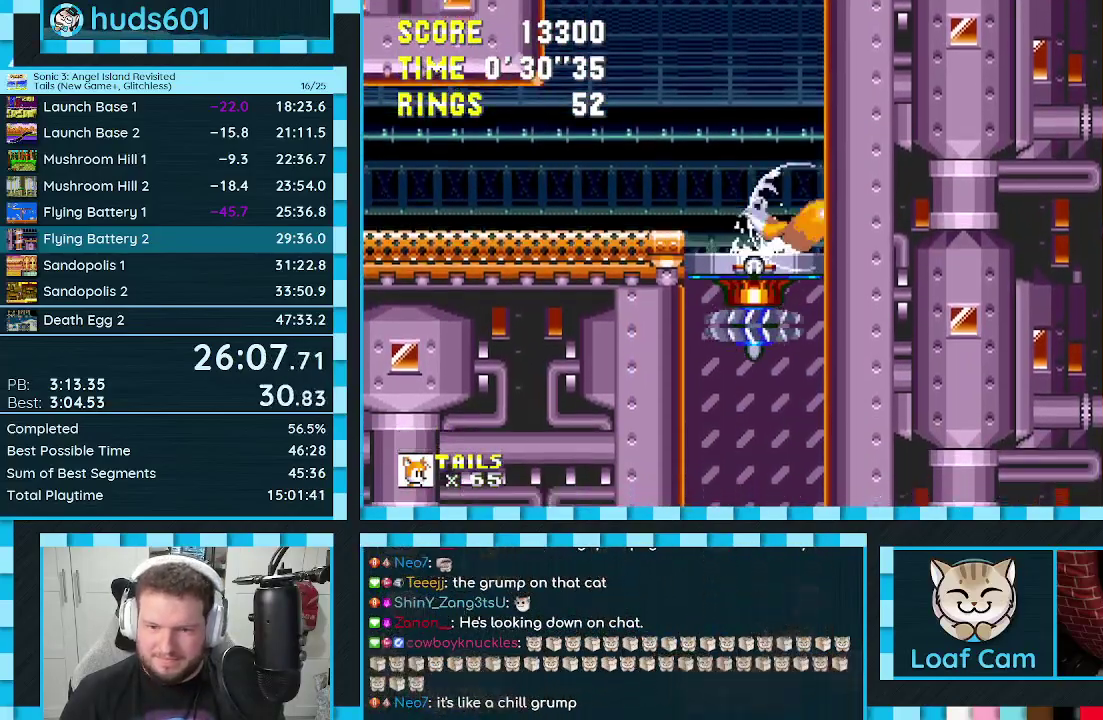
{"buttons": ["DPAD_DOWN"], "events": [[17, "A", "down"], [50, "C", "down"], [67, "A", "up"], [100, "C", "up"], [133, "A", "down"], [183, "C", "down"], [200, "A", "up"], [250, "A", "down"], [250, "C", "up"], [300, "C", "down"], [333, "A", "up"], [367, "C", "up"], [383, "A", "down"], [433, "C", "down"], [450, "A", "up"], [500, "C", "up"]]}
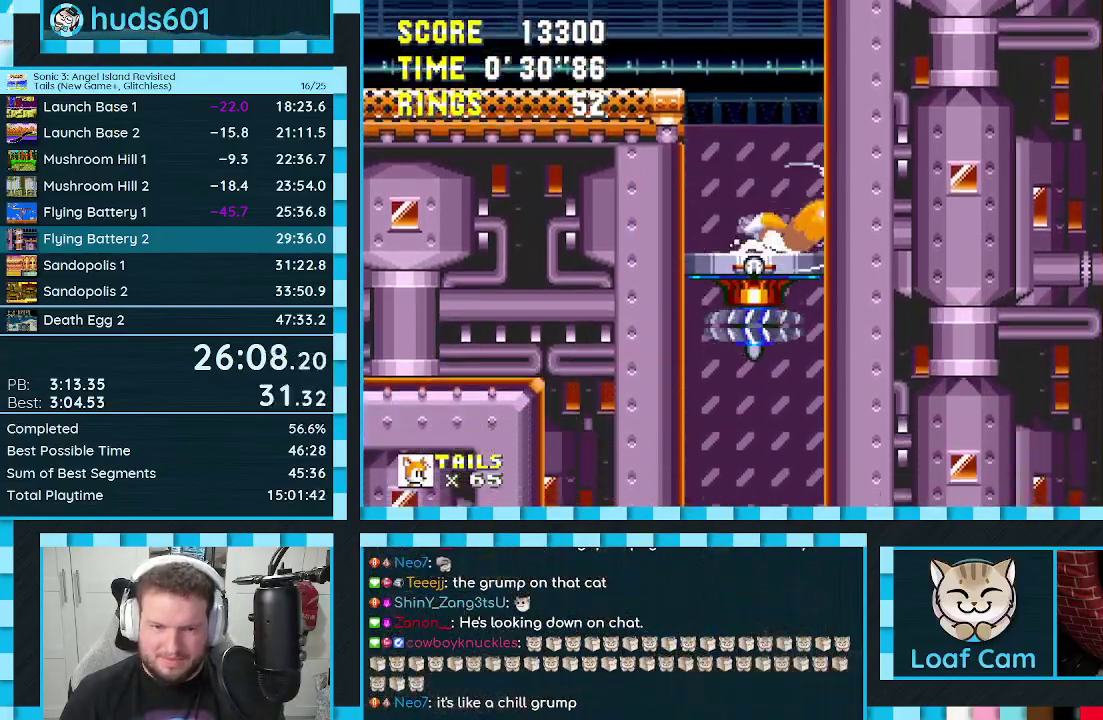
{"buttons": ["C", "DPAD_DOWN"], "events": [[17, "A", "down"], [67, "C", "down"], [83, "A", "up"], [117, "C", "up"], [150, "A", "down"], [200, "C", "down"], [217, "A", "up"], [250, "C", "up"], [283, "A", "down"], [317, "C", "down"], [350, "A", "up"], [383, "C", "up"], [417, "A", "down"], [467, "C", "down"], [483, "A", "up"]]}
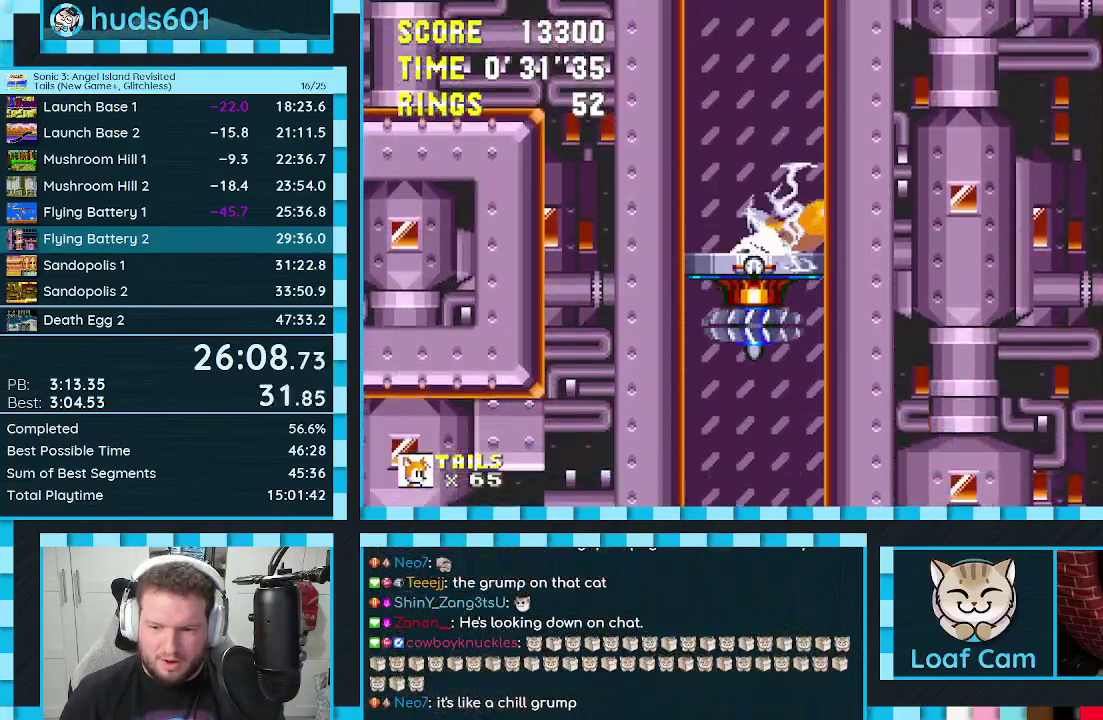
{"buttons": ["C", "DPAD_DOWN"], "events": [[17, "C", "up"], [50, "A", "down"], [83, "C", "down"], [100, "A", "up"], [133, "C", "up"], [183, "A", "down"], [200, "C", "down"], [233, "A", "up"], [267, "C", "up"], [300, "A", "down"], [317, "C", "down"], [350, "A", "up"], [400, "C", "up"], [417, "A", "down"], [450, "C", "down"], [483, "A", "up"]]}
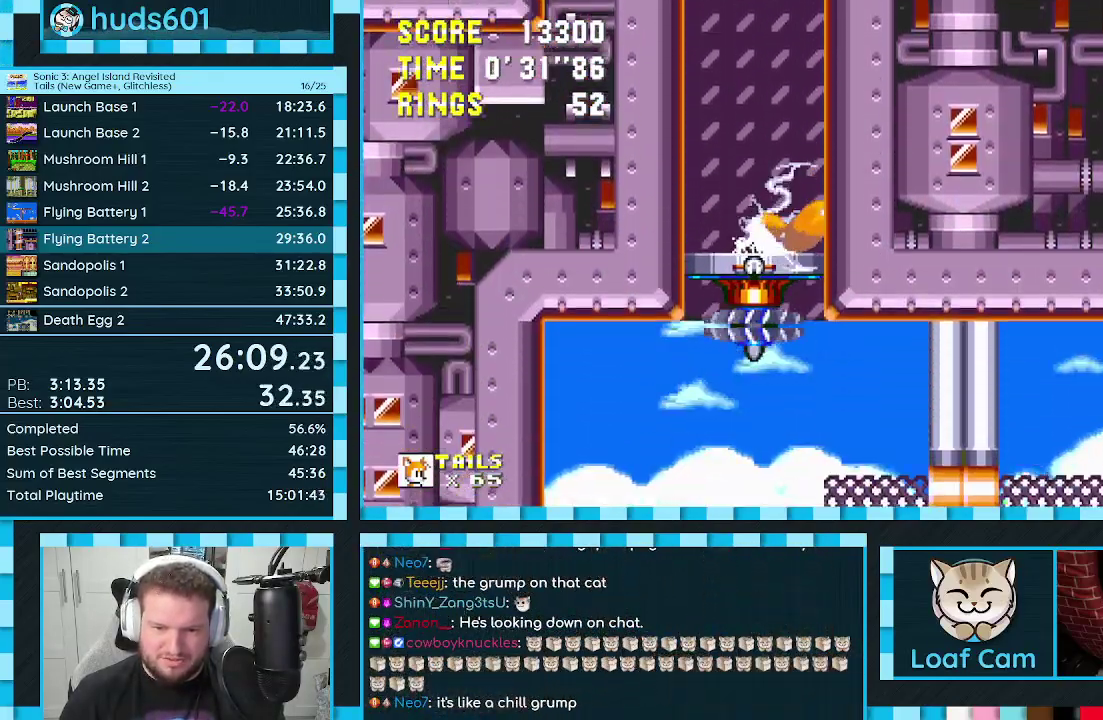
{"buttons": ["DPAD_DOWN"], "events": [[17, "C", "up"], [50, "A", "down"], [117, "A", "up"], [183, "A", "down"], [200, "C", "down"], [233, "A", "up"], [267, "C", "up"], [300, "A", "down"], [350, "A", "up"], [417, "A", "down"], [450, "C", "down"], [483, "A", "up"], [500, "C", "up"]]}
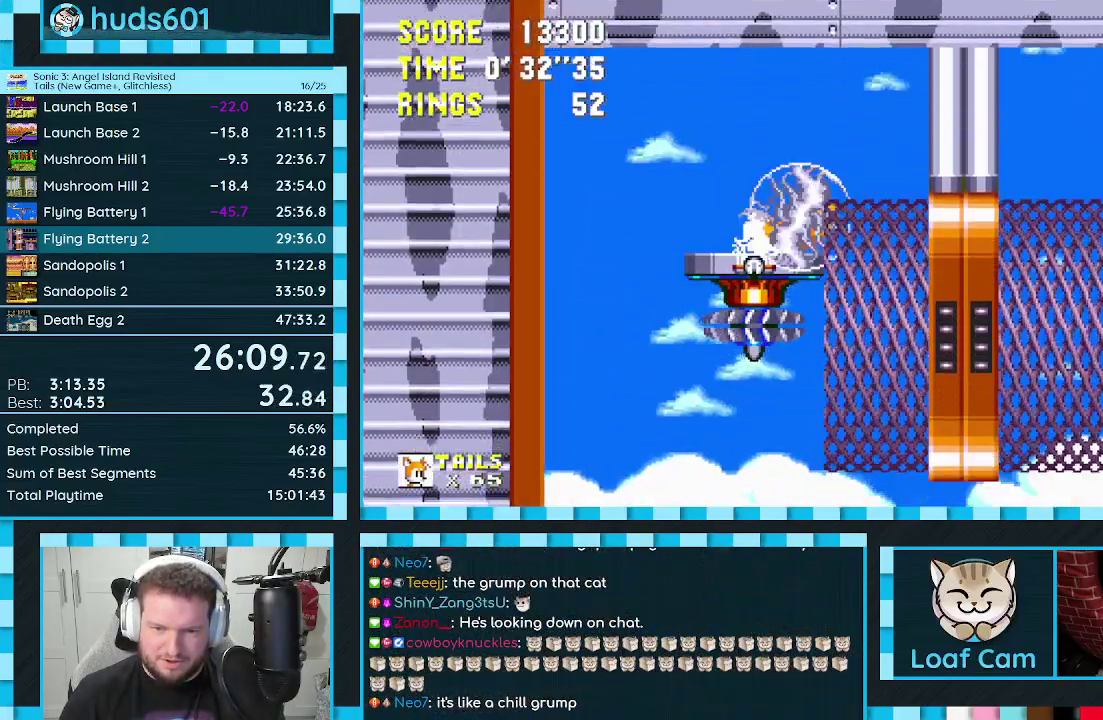
{"buttons": ["DPAD_RIGHT"], "events": [[67, "C", "down"], [117, "C", "up"], [183, "A", "down"], [183, "C", "down"], [250, "C", "up"], [317, "A", "up"], [383, "DPAD_DOWN", "up"], [467, "DPAD_RIGHT", "down"]]}
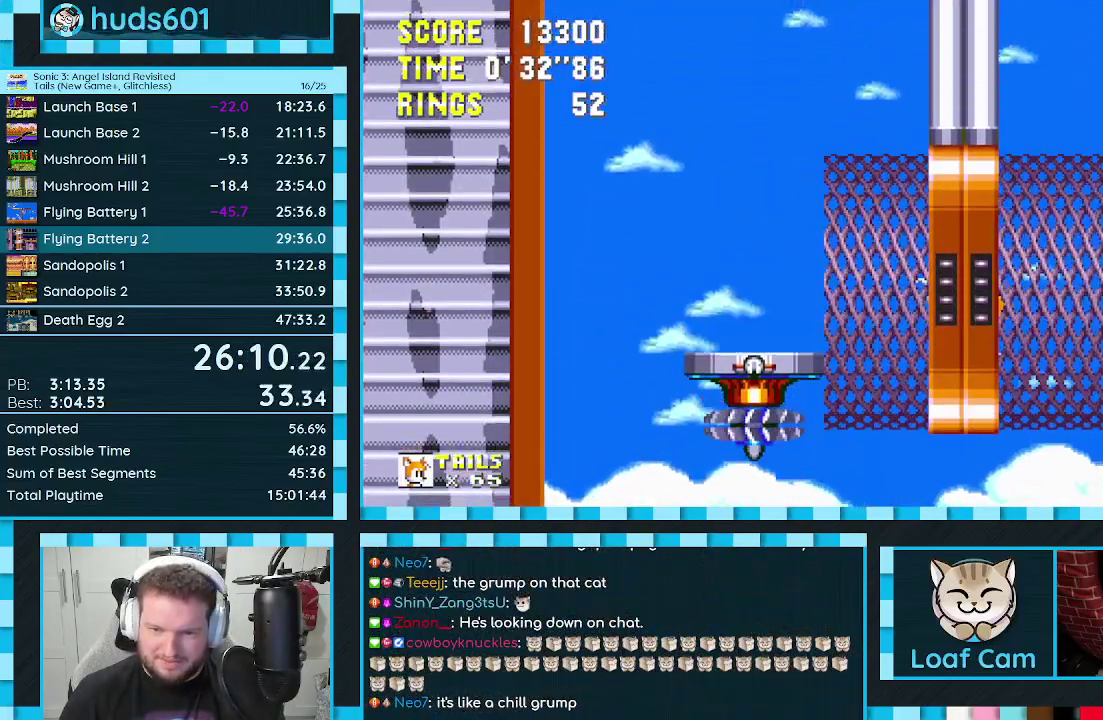
{"buttons": ["DPAD_RIGHT"], "events": []}
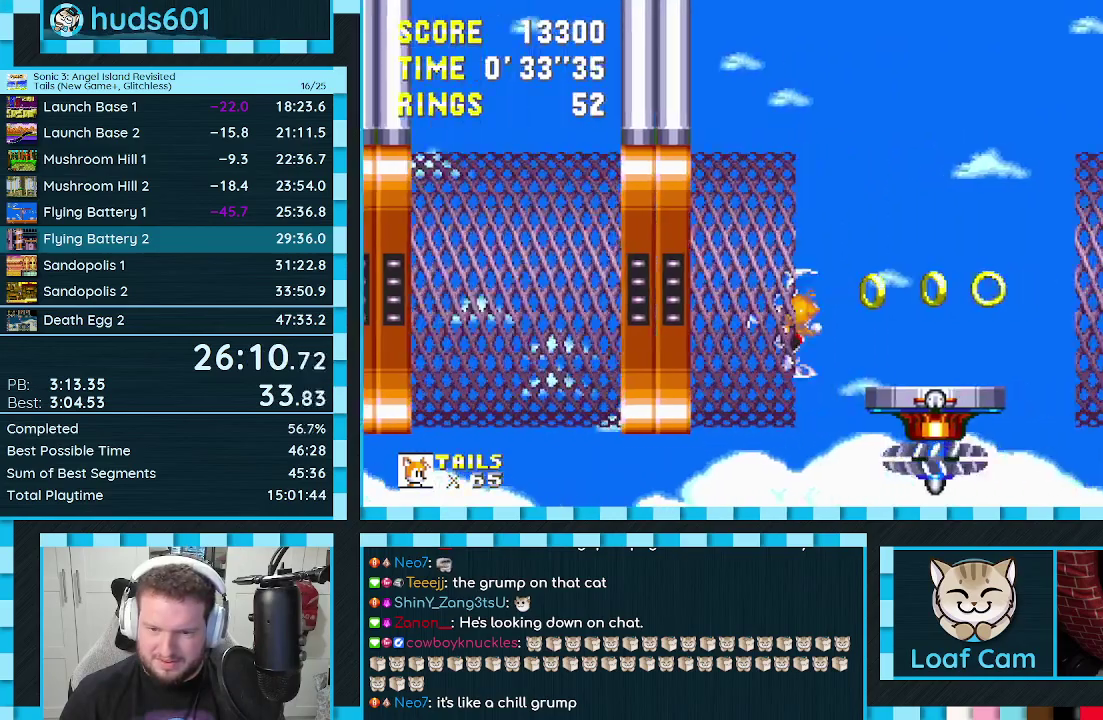
{"buttons": [], "events": [[367, "DPAD_RIGHT", "up"]]}
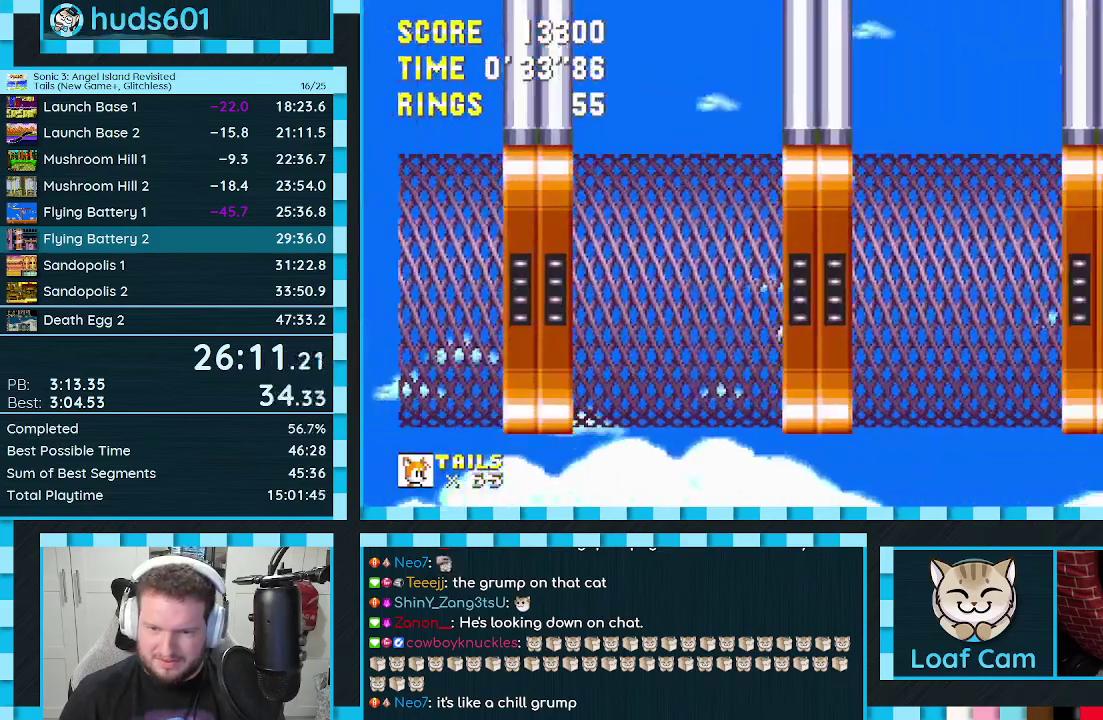
{"buttons": ["DPAD_RIGHT"], "events": [[133, "DPAD_LEFT", "down"], [300, "DPAD_LEFT", "up"], [483, "DPAD_RIGHT", "down"]]}
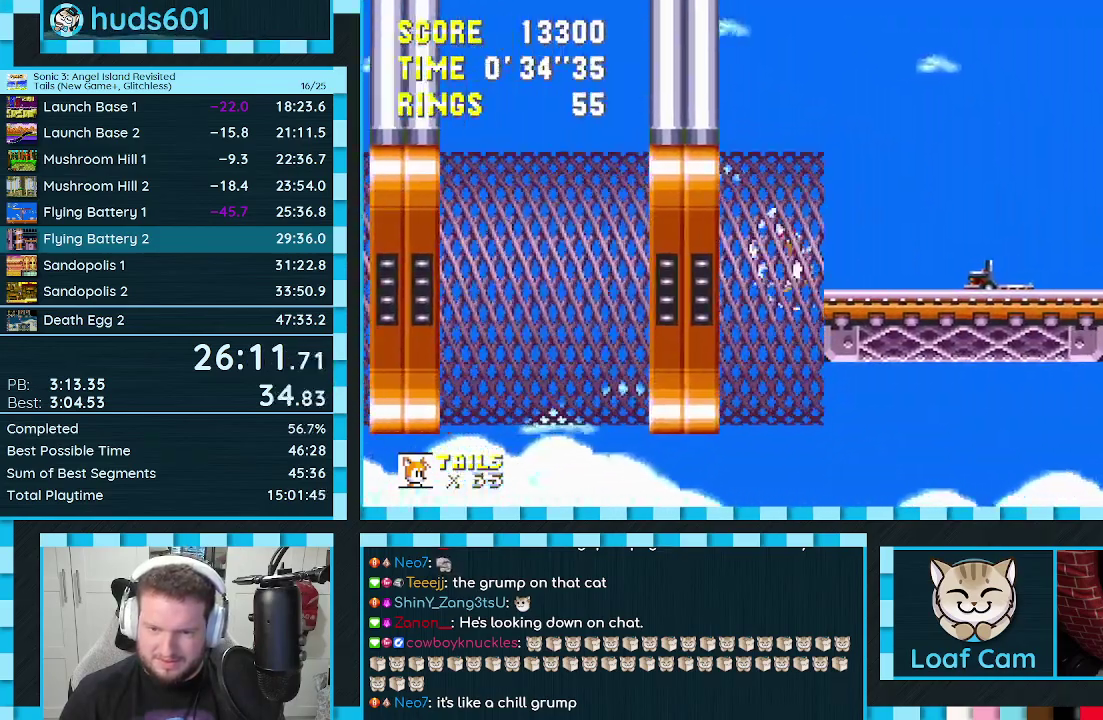
{"buttons": [], "events": [[350, "DPAD_RIGHT", "up"]]}
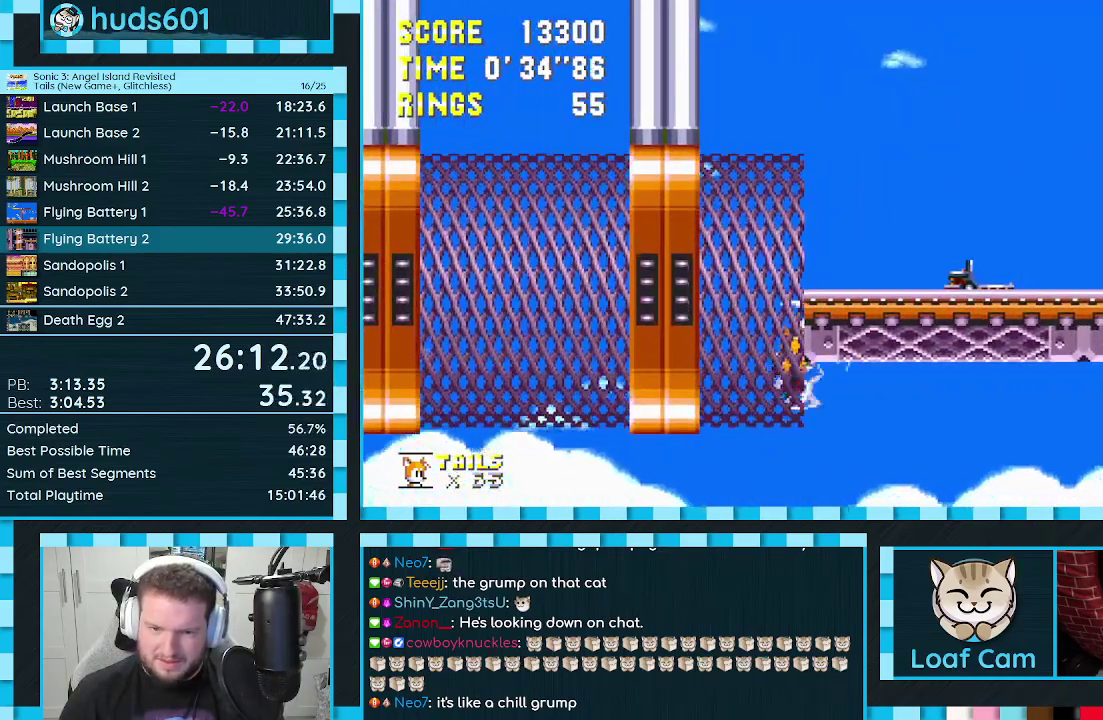
{"buttons": ["DPAD_RIGHT"], "events": [[150, "DPAD_LEFT", "down"], [283, "DPAD_LEFT", "up"], [350, "DPAD_RIGHT", "down"], [367, "DPAD_UP", "down"], [433, "DPAD_UP", "up"]]}
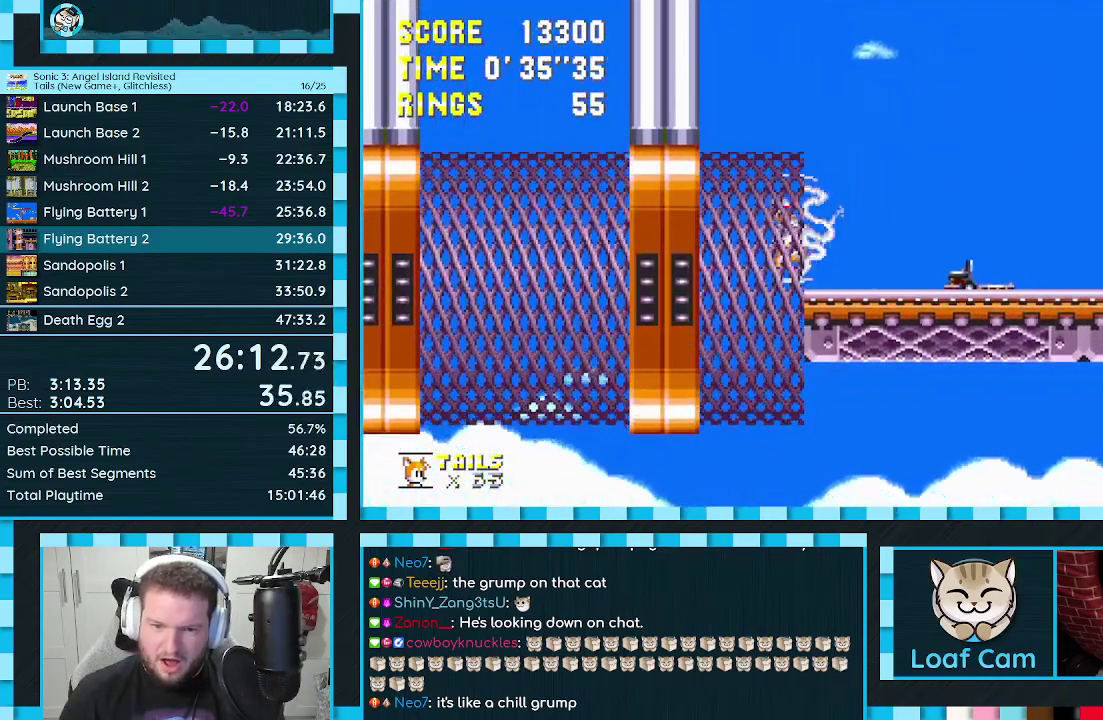
{"buttons": ["DPAD_RIGHT"], "events": []}
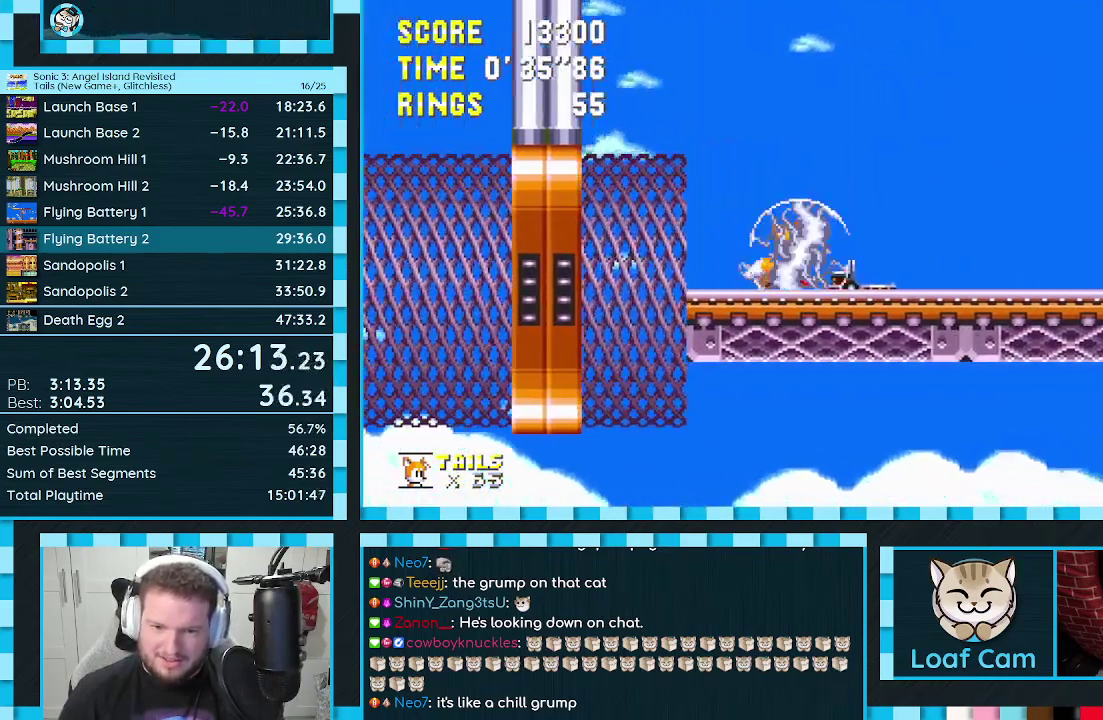
{"buttons": ["DPAD_DOWN"], "events": [[83, "DPAD_DOWN", "down"], [100, "DPAD_RIGHT", "up"]]}
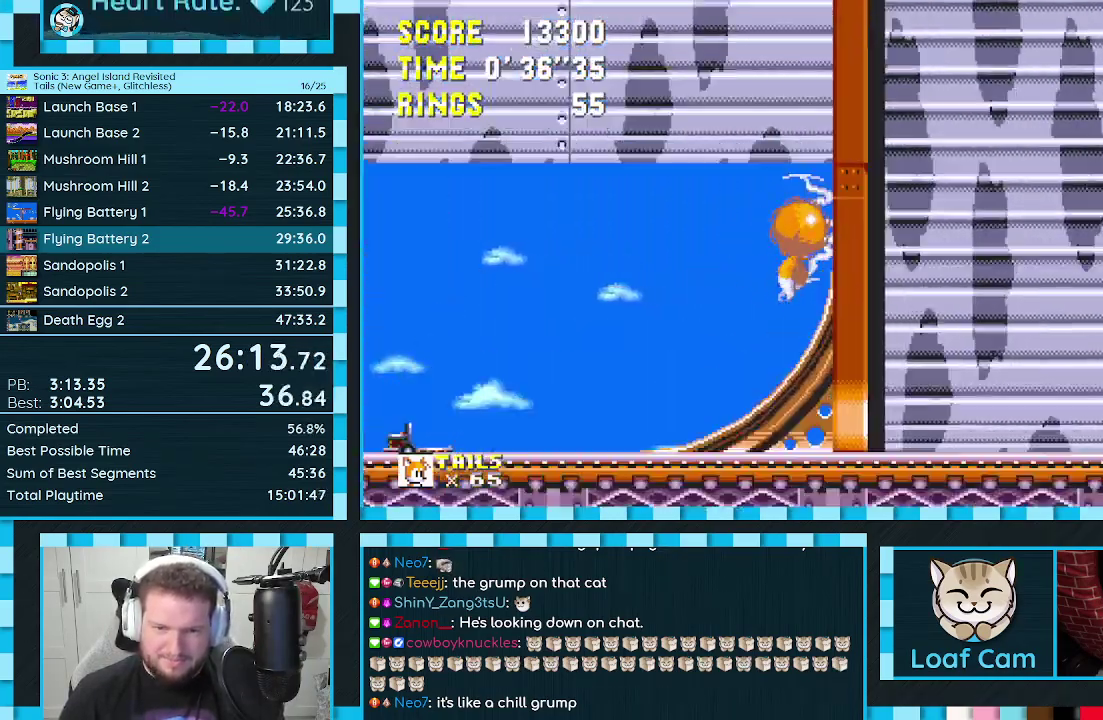
{"buttons": ["DPAD_DOWN"], "events": []}
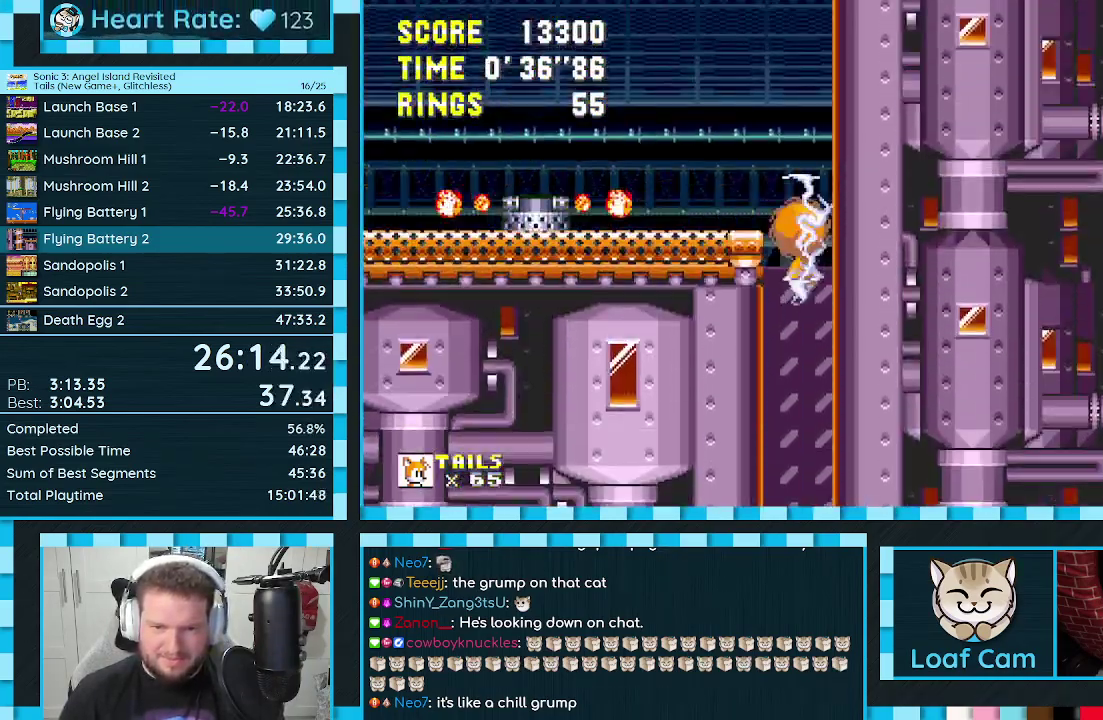
{"buttons": [], "events": [[433, "DPAD_DOWN", "up"]]}
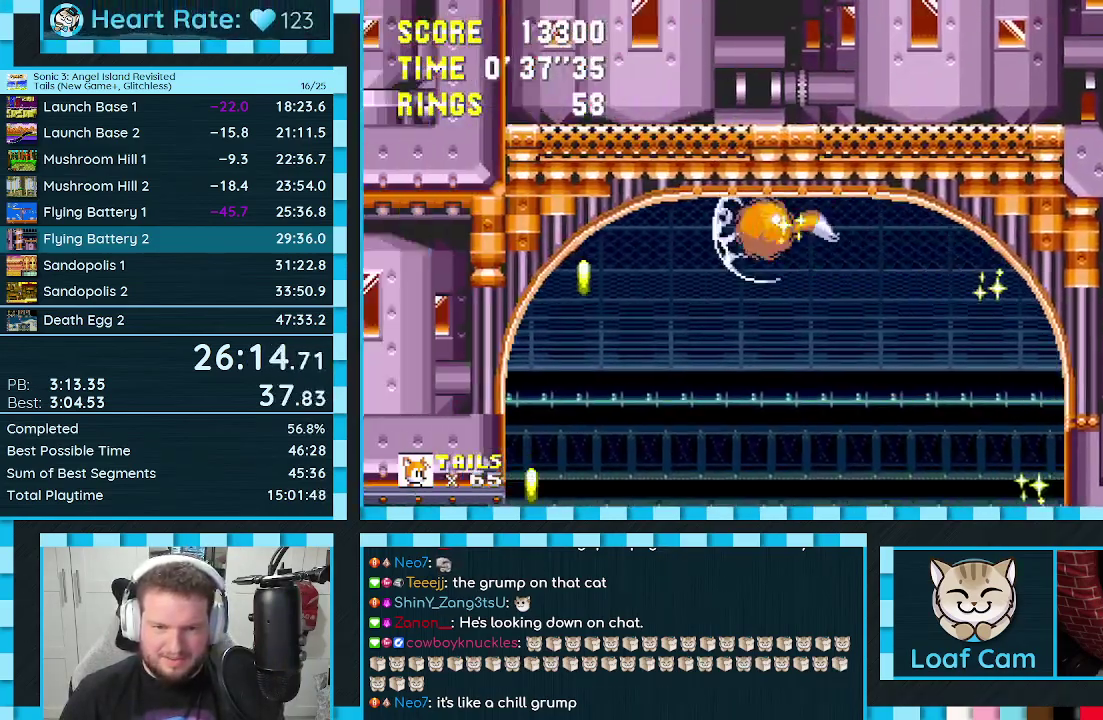
{"buttons": ["DPAD_LEFT"], "events": [[433, "DPAD_LEFT", "down"]]}
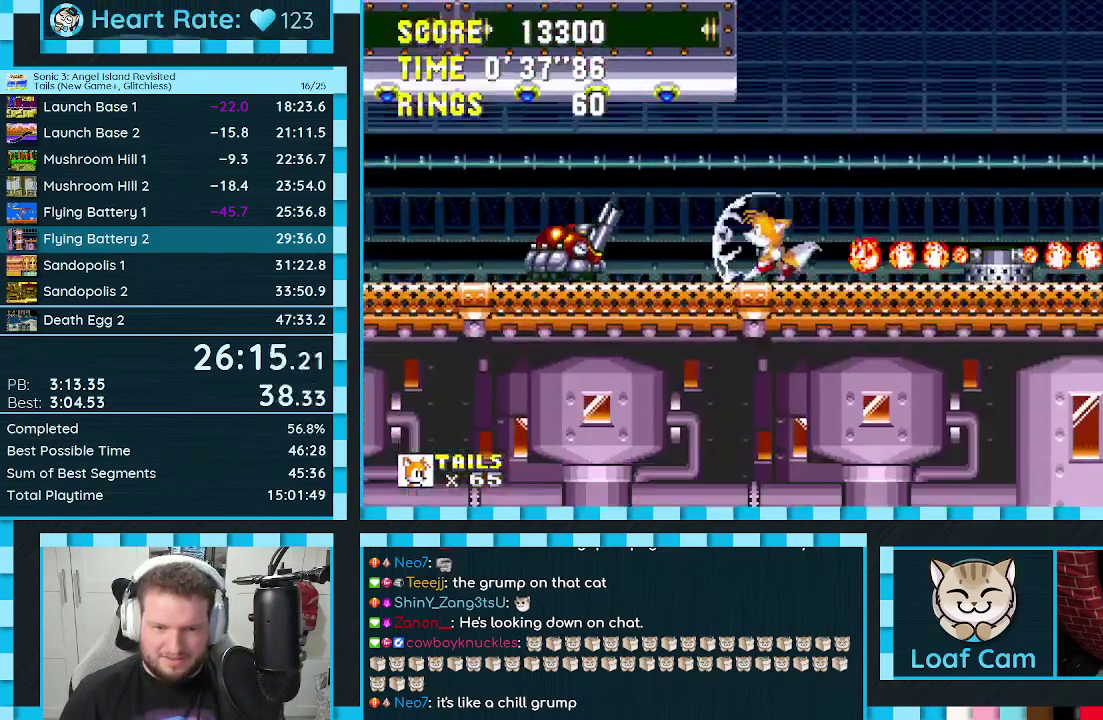
{"buttons": [], "events": [[50, "DPAD_LEFT", "up"], [83, "DPAD_DOWN", "down"], [150, "C", "down"], [217, "C", "up"], [283, "C", "down"], [333, "A", "down"], [333, "C", "up"], [417, "DPAD_DOWN", "up"], [450, "A", "up"]]}
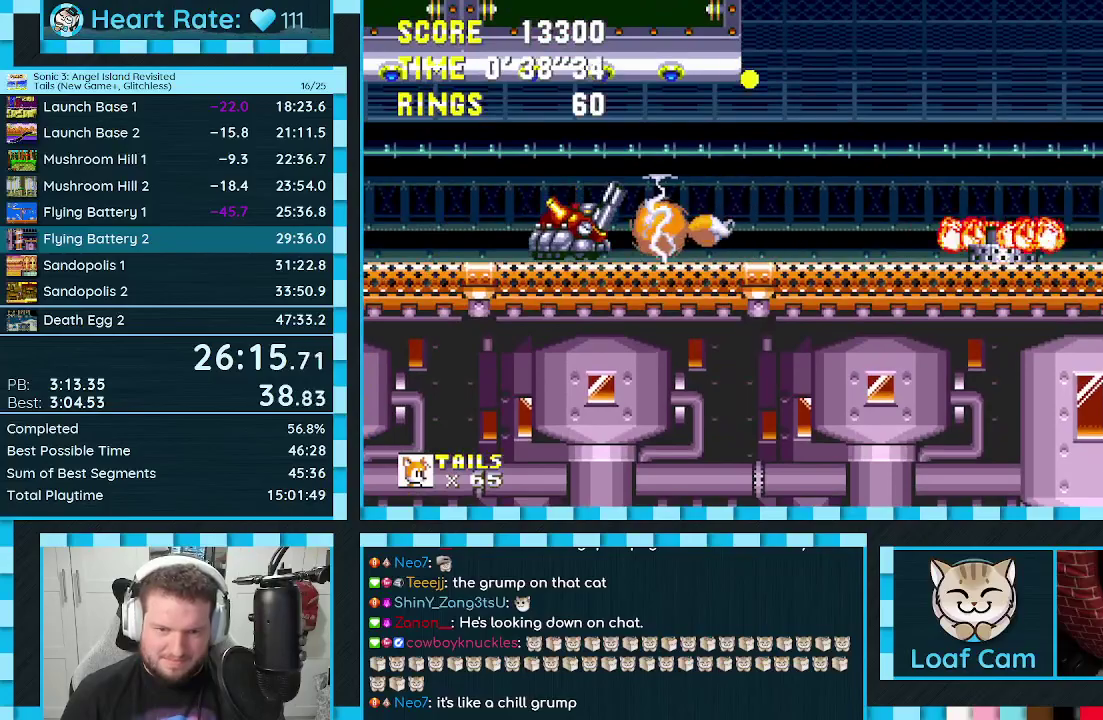
{"buttons": ["DPAD_DOWN"], "events": [[300, "DPAD_DOWN", "down"]]}
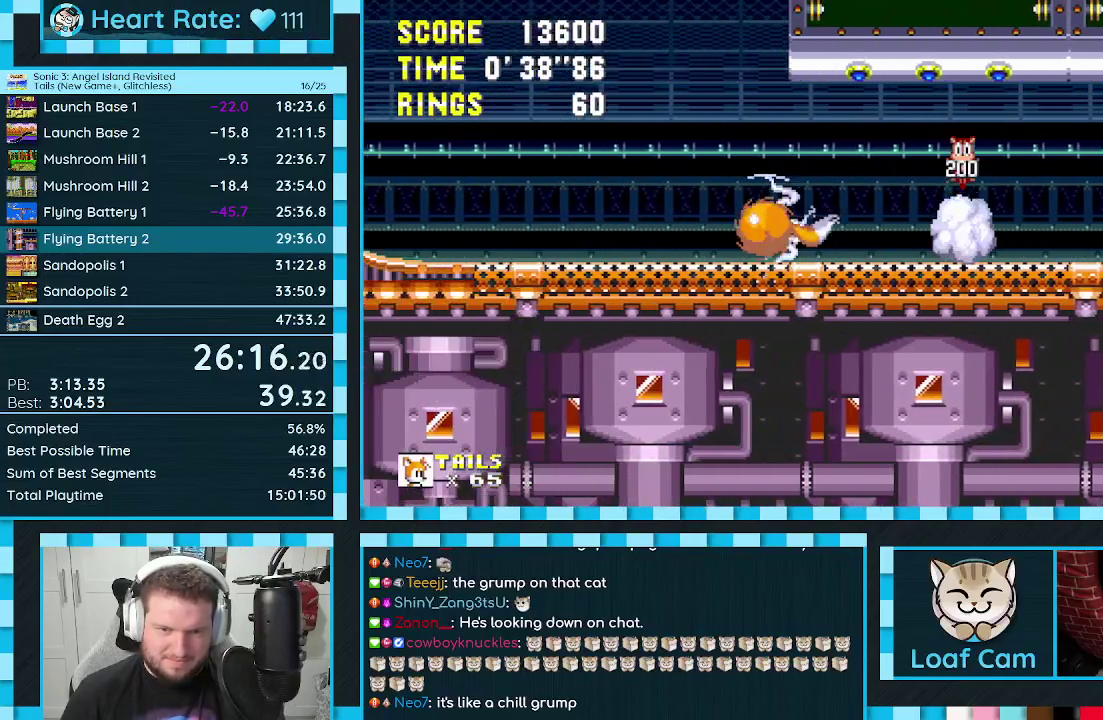
{"buttons": ["DPAD_DOWN"], "events": []}
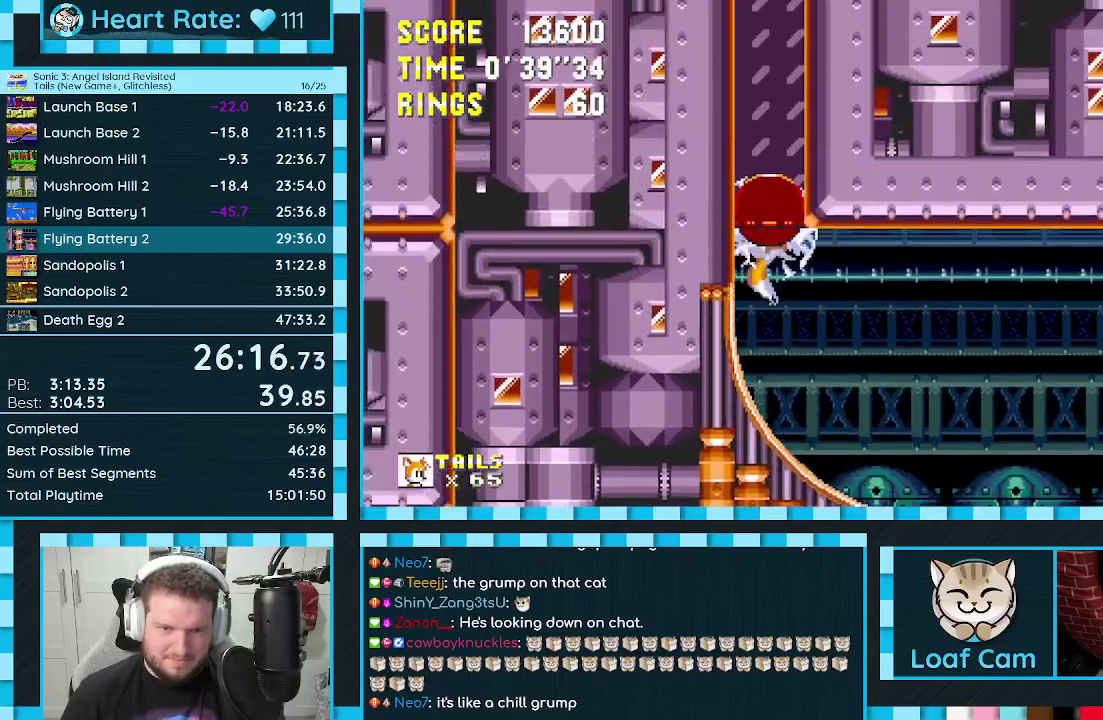
{"buttons": [], "events": [[283, "DPAD_DOWN", "up"]]}
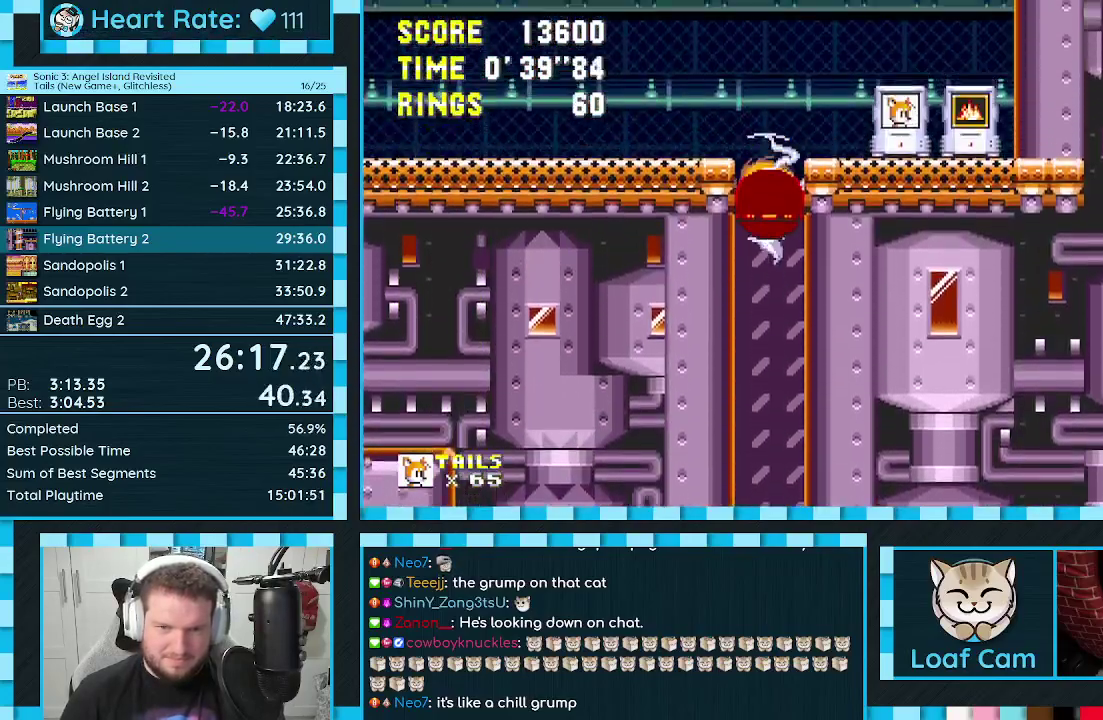
{"buttons": [], "events": [[33, "DPAD_LEFT", "down"], [233, "DPAD_LEFT", "up"]]}
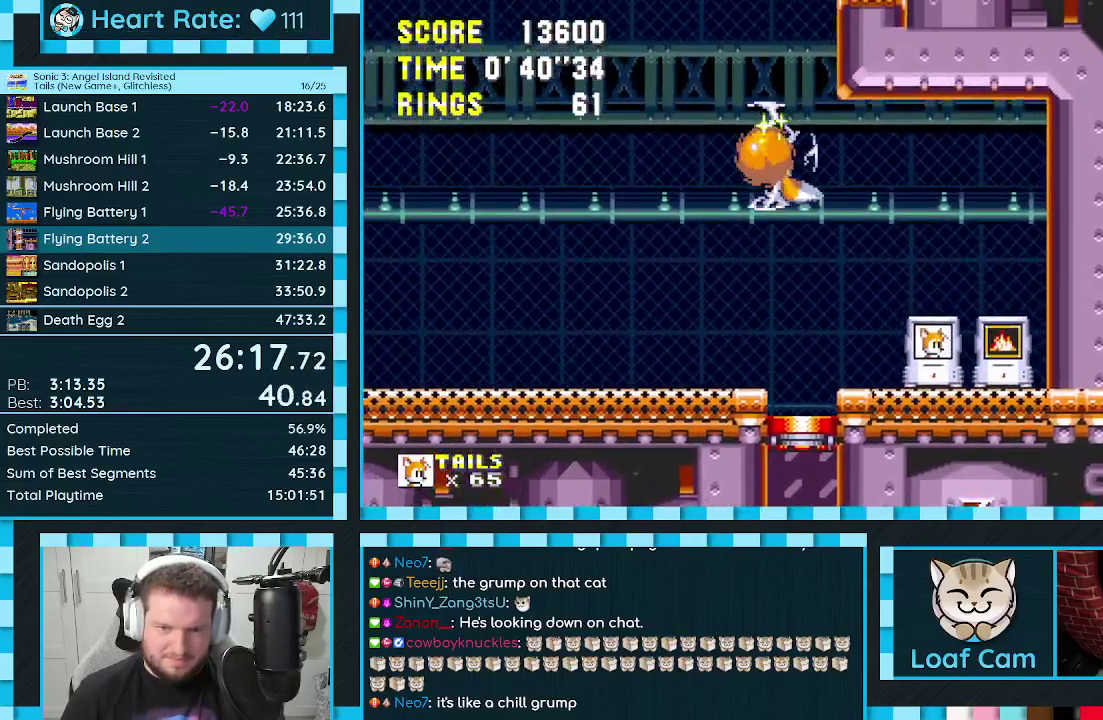
{"buttons": ["DPAD_LEFT"], "events": [[267, "DPAD_RIGHT", "down"], [317, "DPAD_RIGHT", "up"], [450, "DPAD_LEFT", "down"]]}
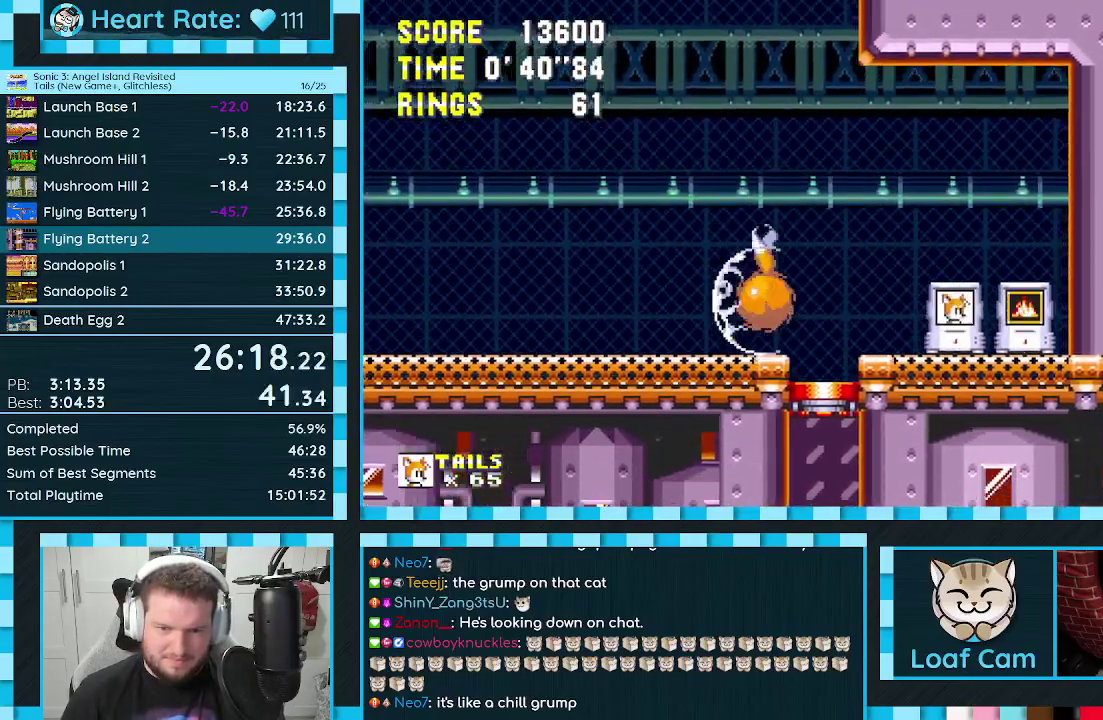
{"buttons": [], "events": [[17, "DPAD_LEFT", "up"], [100, "DPAD_DOWN", "down"], [150, "C", "down"], [217, "C", "up"], [267, "C", "down"], [300, "A", "down"], [317, "C", "up"], [367, "C", "down"], [450, "A", "up"], [467, "C", "up"], [483, "DPAD_DOWN", "up"]]}